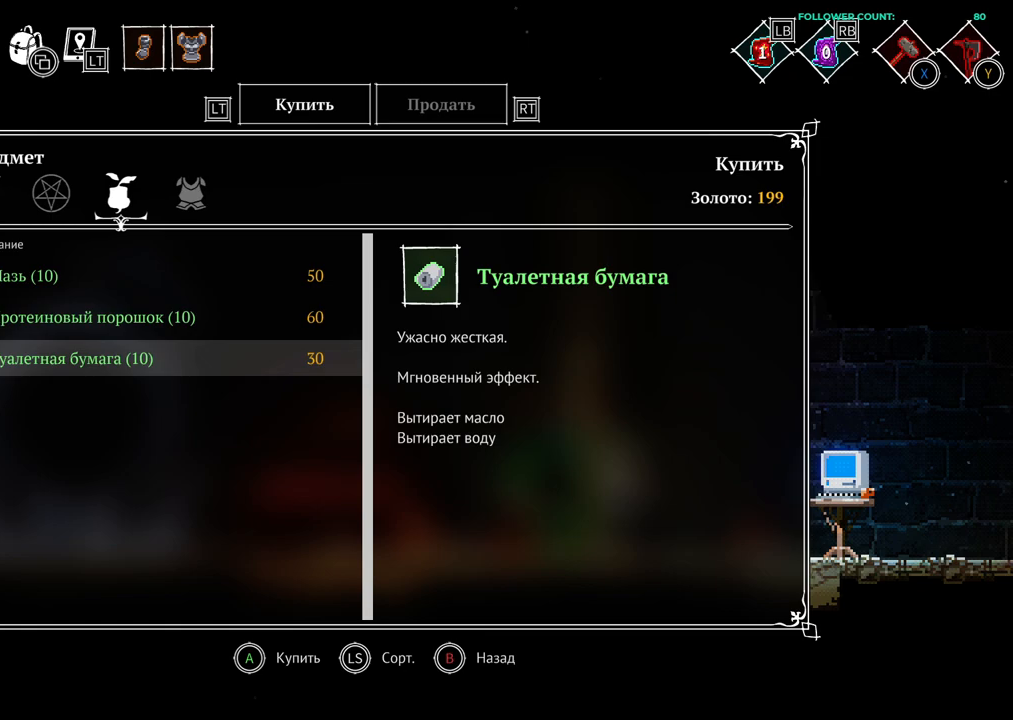
Gameplay with a controller (PlayStation layout); each line is a JSON object with the inputs held at the frame after it (dt_ms = milliseconds from this image to that frame). "events" lists button and stick changes between this image and that frame as [ms after this image, input, new state], when the widget could be followed in between. Not read: L1 L3 R1 R3 SELECT START.
{"dt_ms": 500, "buttons": [], "left_stick": "center", "right_stick": "center", "events": [[133, "DPAD_RIGHT", "down"], [233, "DPAD_RIGHT", "up"]]}
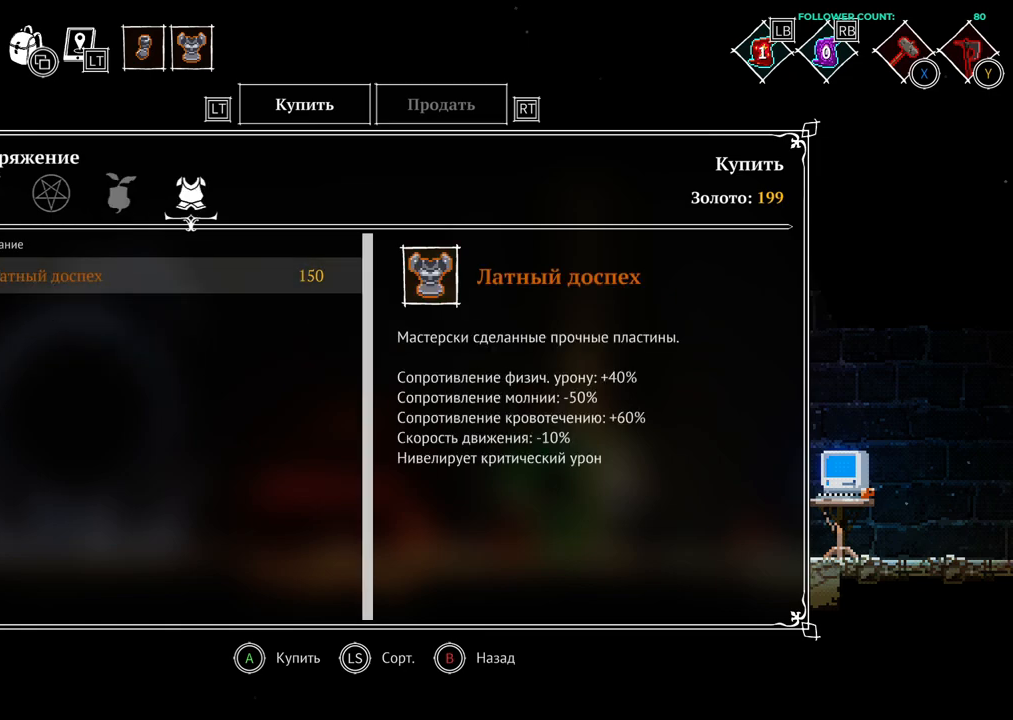
{"dt_ms": 500, "buttons": ["DPAD_RIGHT"], "left_stick": "center", "right_stick": "center", "events": [[433, "DPAD_RIGHT", "down"]]}
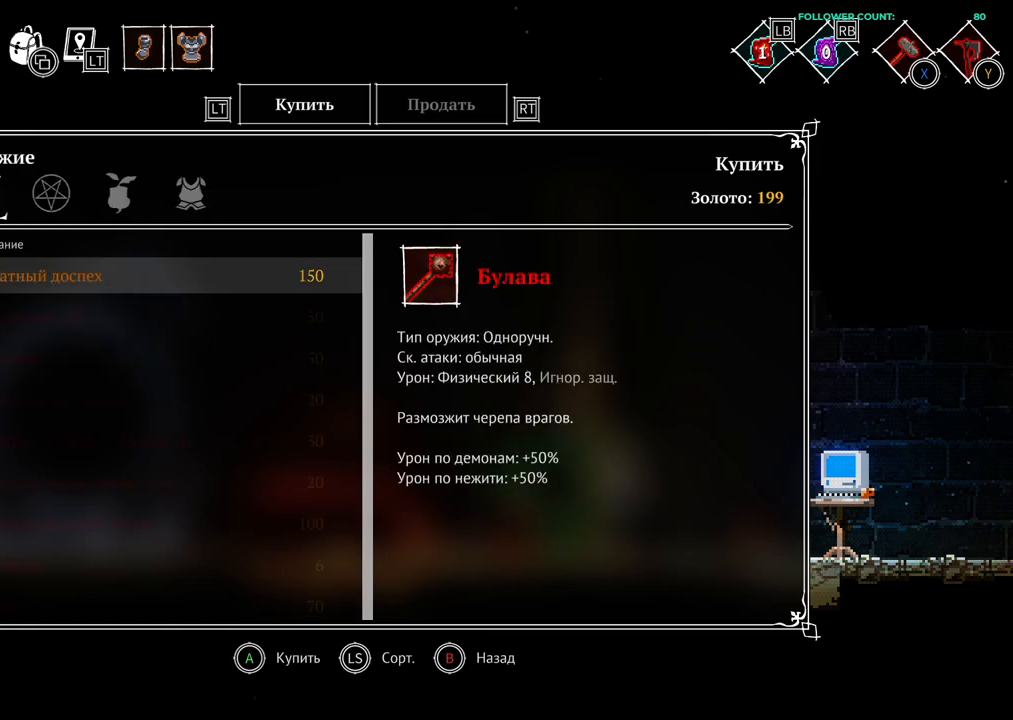
{"dt_ms": 500, "buttons": [], "left_stick": "center", "right_stick": "center", "events": [[83, "DPAD_RIGHT", "up"]]}
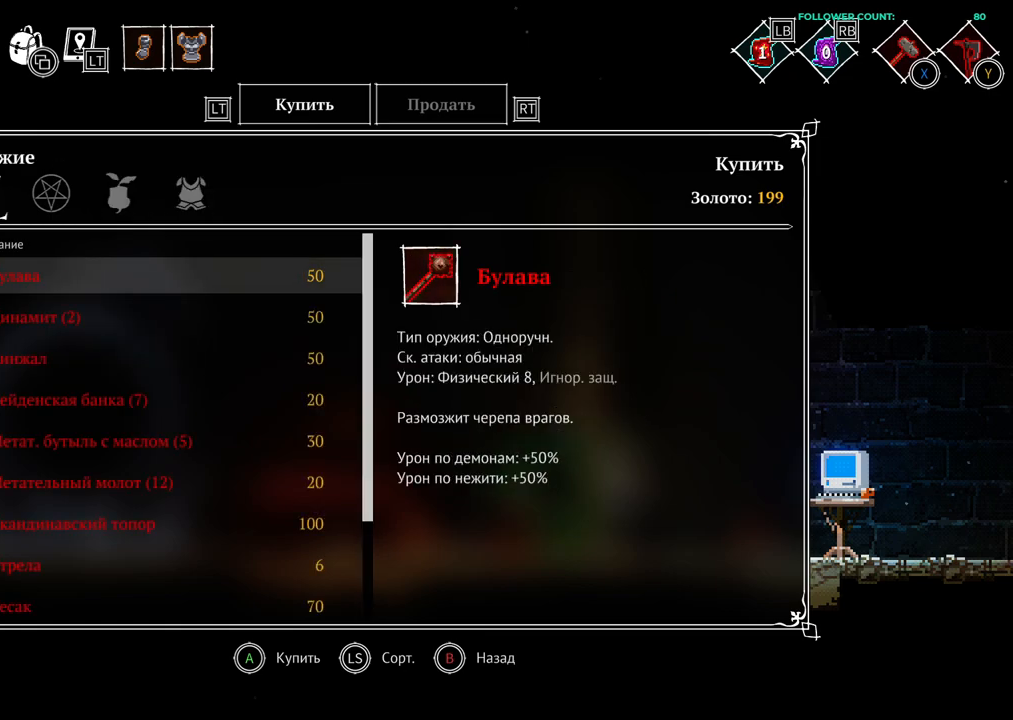
{"dt_ms": 500, "buttons": [], "left_stick": "center", "right_stick": "center", "events": []}
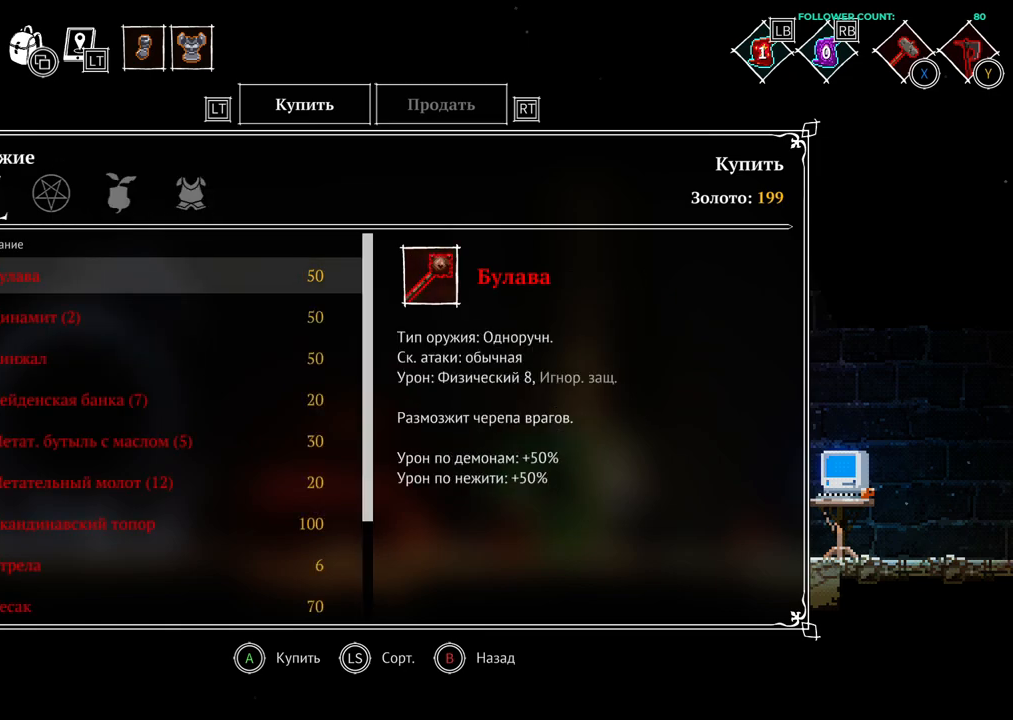
{"dt_ms": 500, "buttons": ["DPAD_DOWN"], "left_stick": "center", "right_stick": "center", "events": [[33, "DPAD_DOWN", "down"], [183, "DPAD_DOWN", "up"], [283, "DPAD_DOWN", "down"], [383, "DPAD_DOWN", "up"], [483, "DPAD_DOWN", "down"]]}
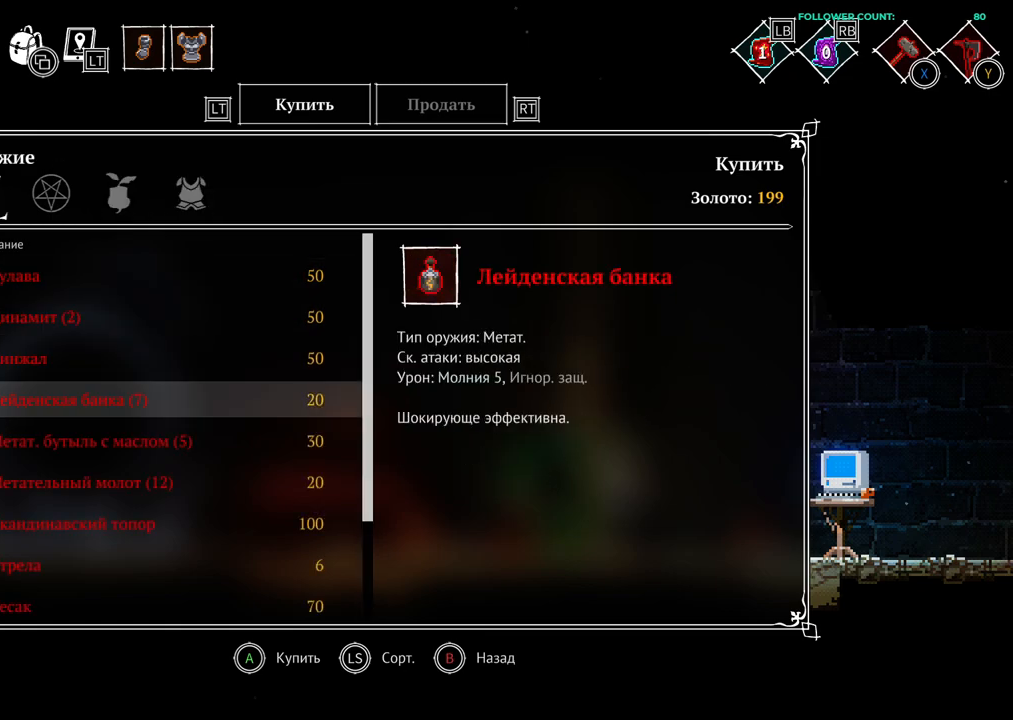
{"dt_ms": 500, "buttons": [], "left_stick": "center", "right_stick": "center", "events": [[83, "DPAD_DOWN", "up"], [233, "DPAD_DOWN", "down"], [283, "DPAD_DOWN", "up"]]}
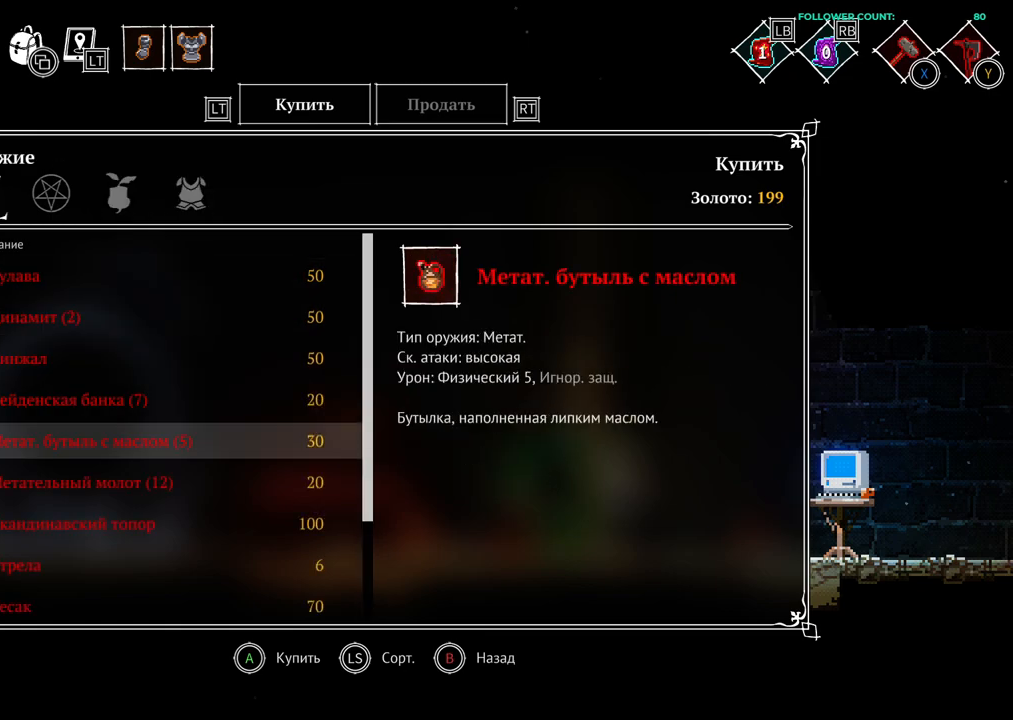
{"dt_ms": 500, "buttons": ["DPAD_DOWN"], "left_stick": "center", "right_stick": "center", "events": [[183, "DPAD_DOWN", "down"], [333, "DPAD_DOWN", "up"], [433, "DPAD_DOWN", "down"]]}
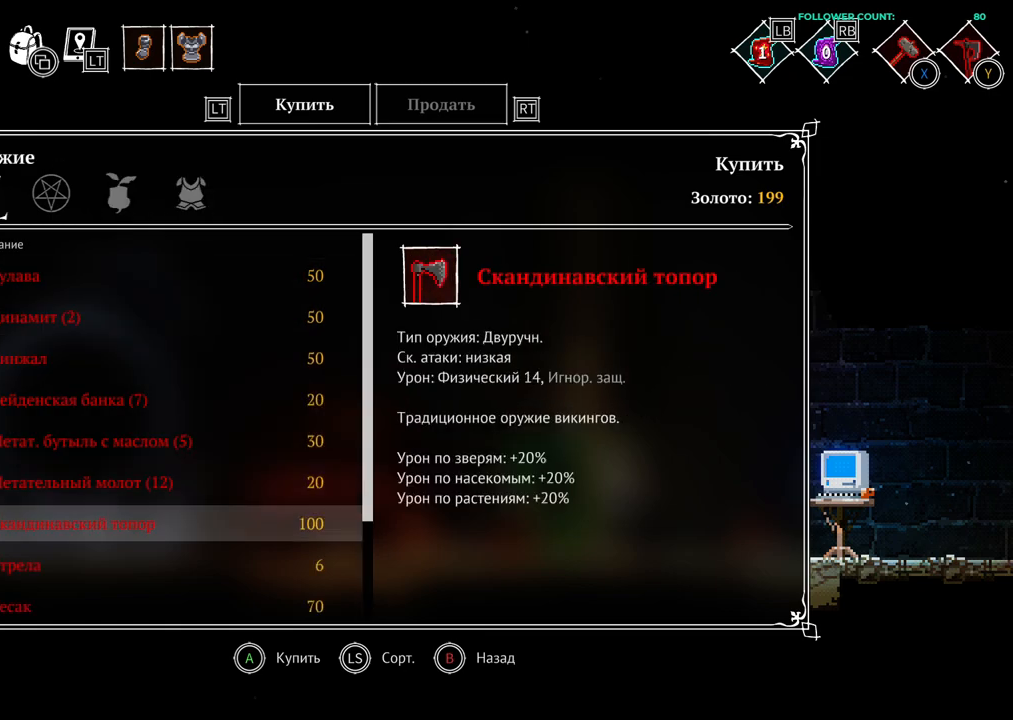
{"dt_ms": 500, "buttons": [], "left_stick": "center", "right_stick": "center", "events": [[83, "DPAD_DOWN", "up"]]}
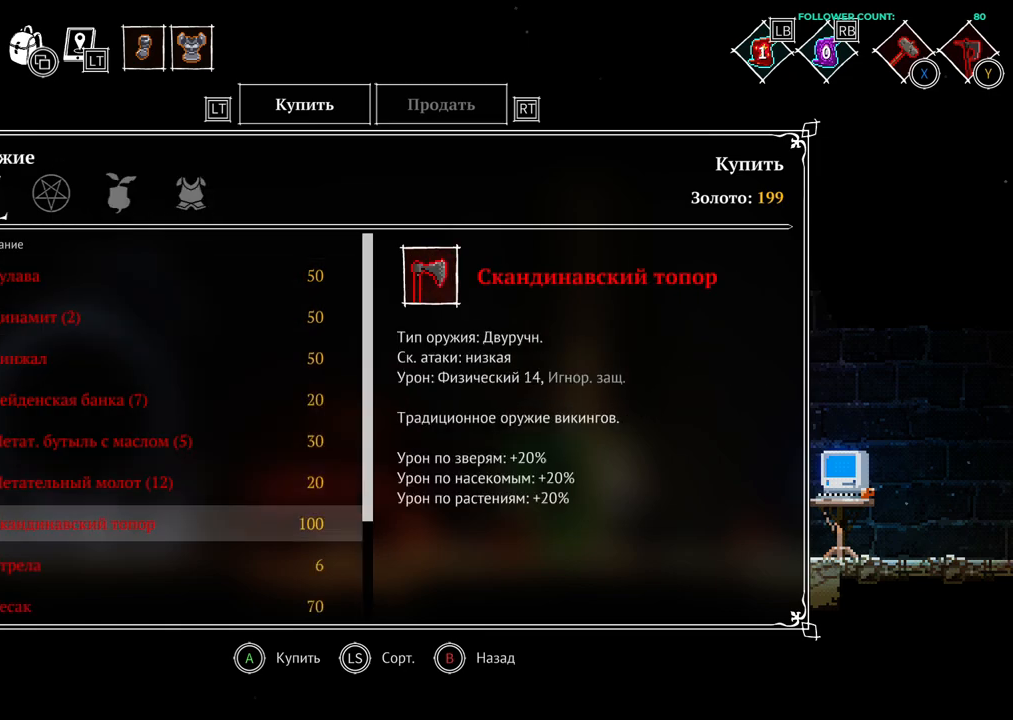
{"dt_ms": 500, "buttons": [], "left_stick": "center", "right_stick": "center", "events": []}
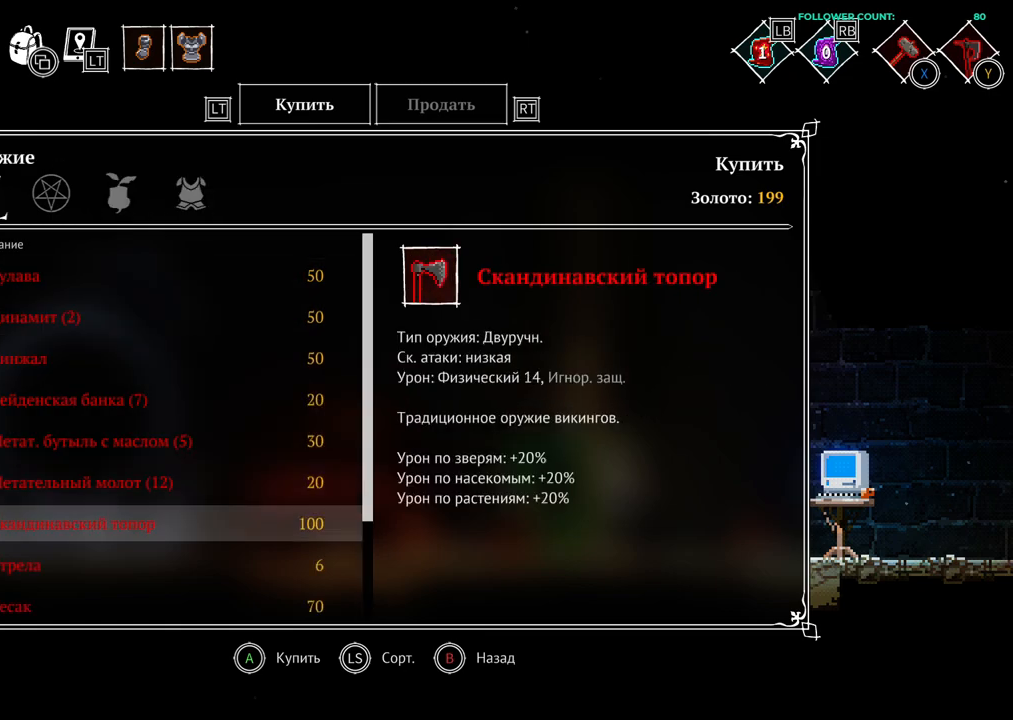
{"dt_ms": 500, "buttons": [], "left_stick": "center", "right_stick": "center", "events": []}
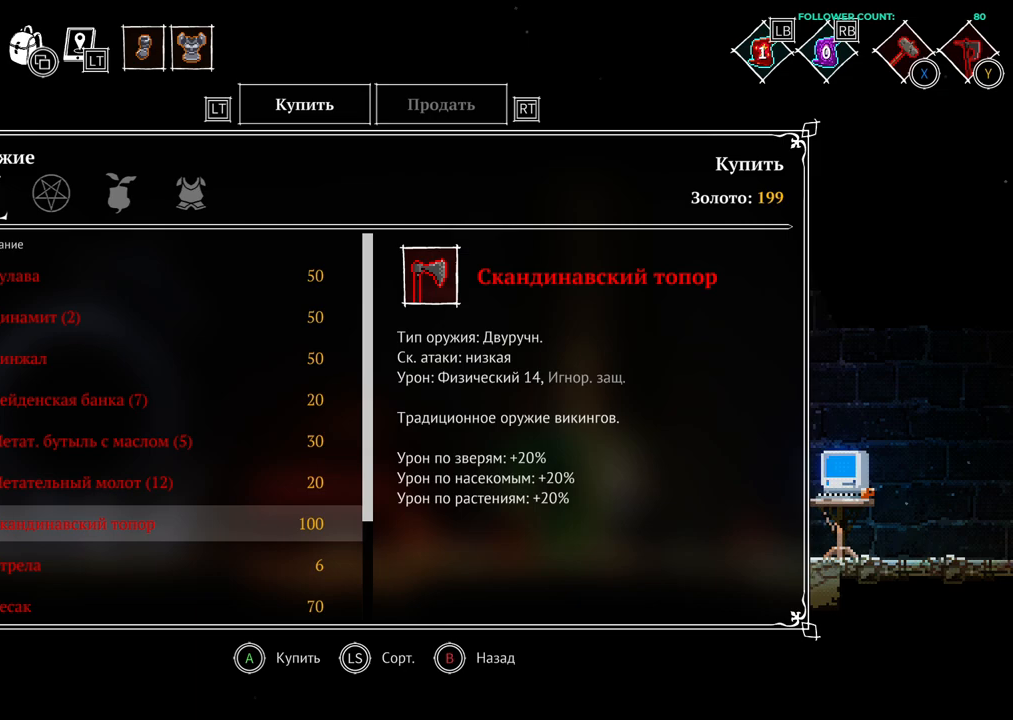
{"dt_ms": 500, "buttons": [], "left_stick": "center", "right_stick": "center", "events": []}
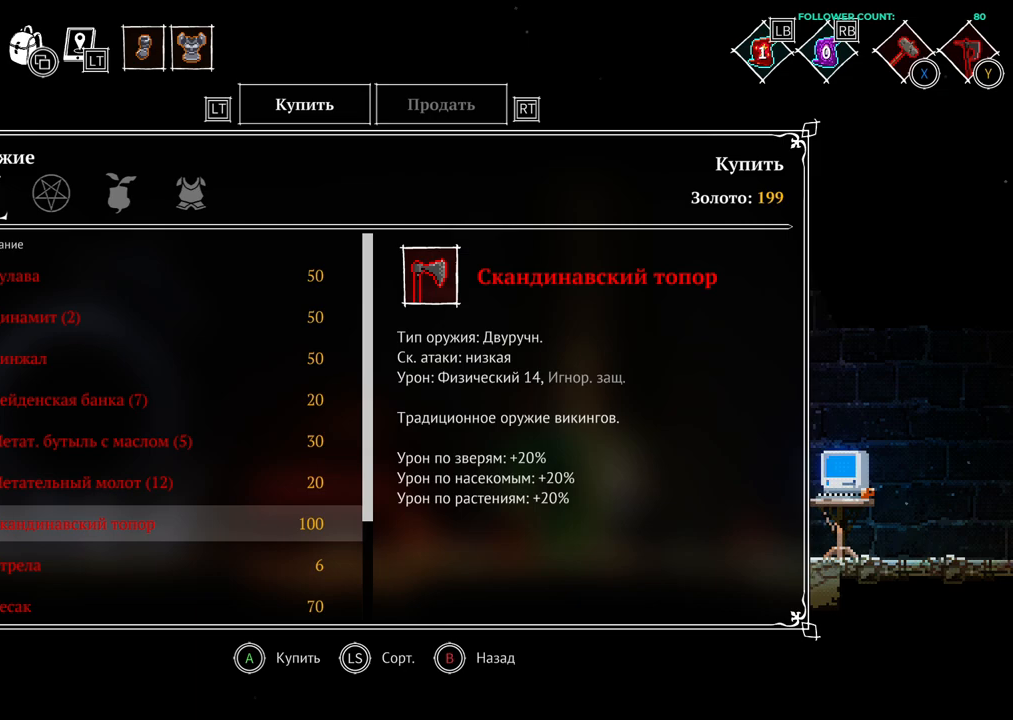
{"dt_ms": 500, "buttons": [], "left_stick": "center", "right_stick": "center", "events": []}
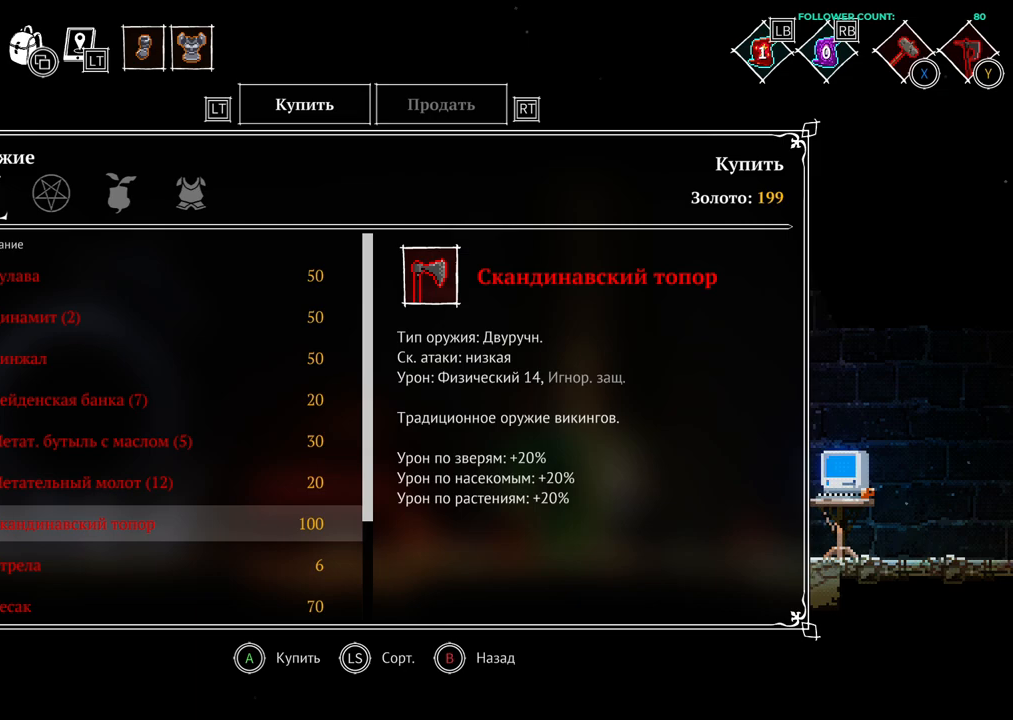
{"dt_ms": 500, "buttons": [], "left_stick": "center", "right_stick": "center", "events": []}
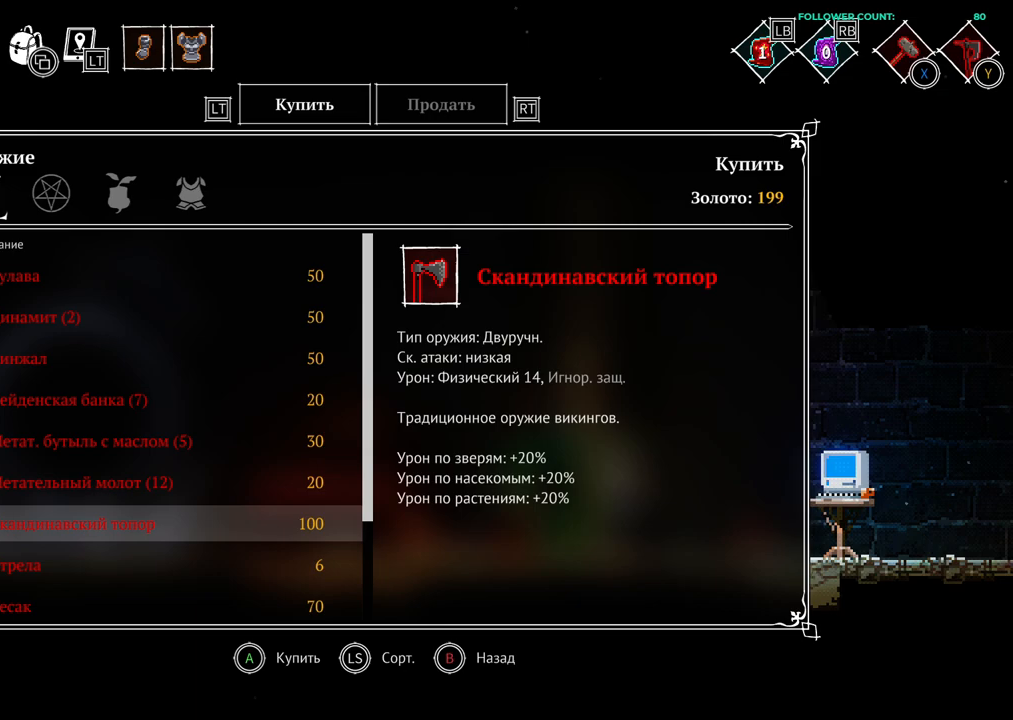
{"dt_ms": 500, "buttons": [], "left_stick": "center", "right_stick": "center", "events": []}
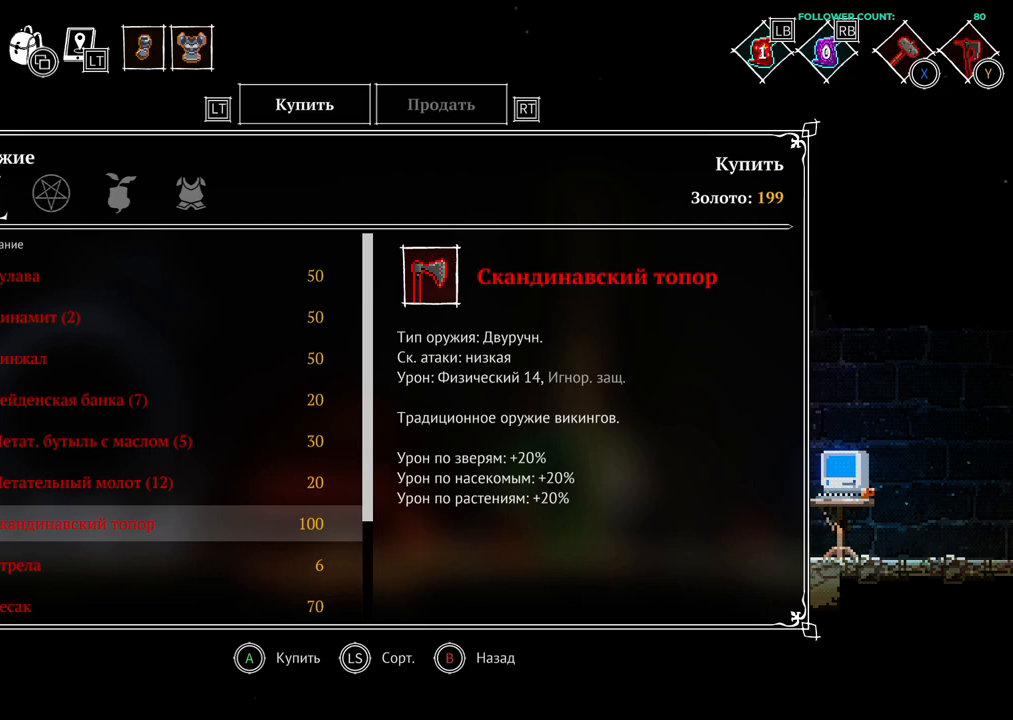
{"dt_ms": 500, "buttons": [], "left_stick": "center", "right_stick": "center", "events": []}
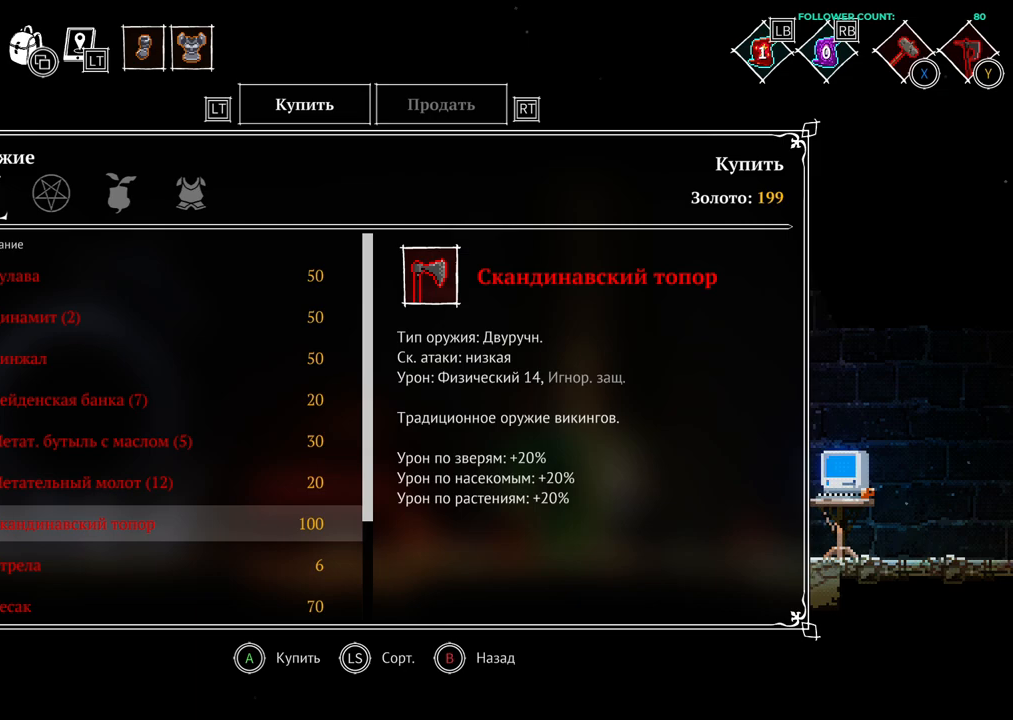
{"dt_ms": 500, "buttons": [], "left_stick": "center", "right_stick": "center", "events": []}
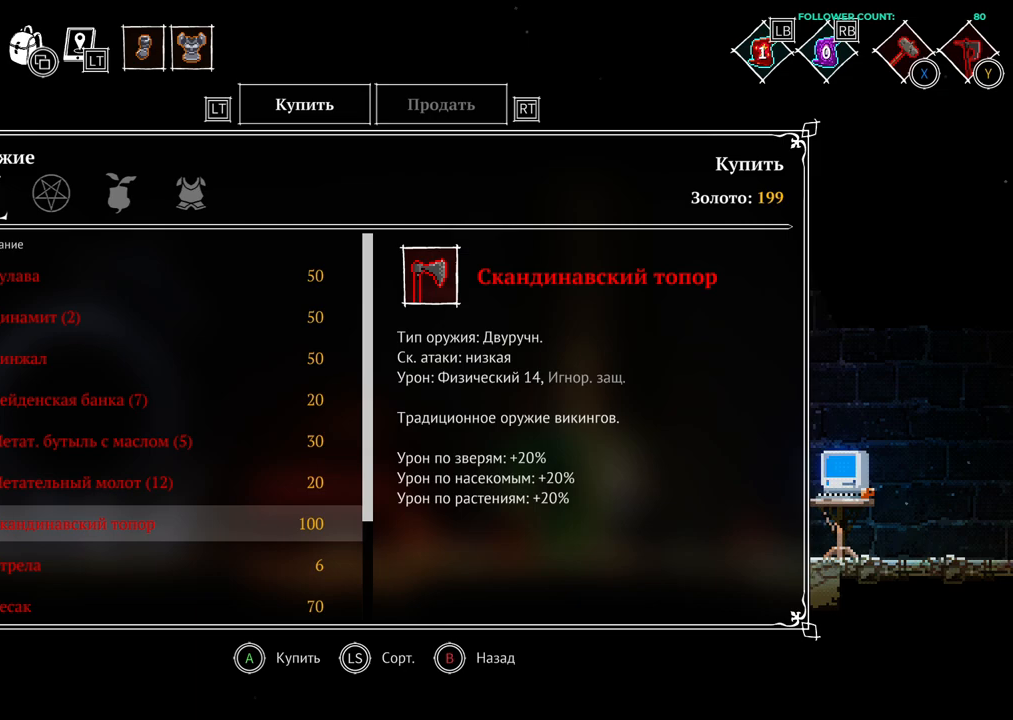
{"dt_ms": 500, "buttons": [], "left_stick": "center", "right_stick": "center", "events": []}
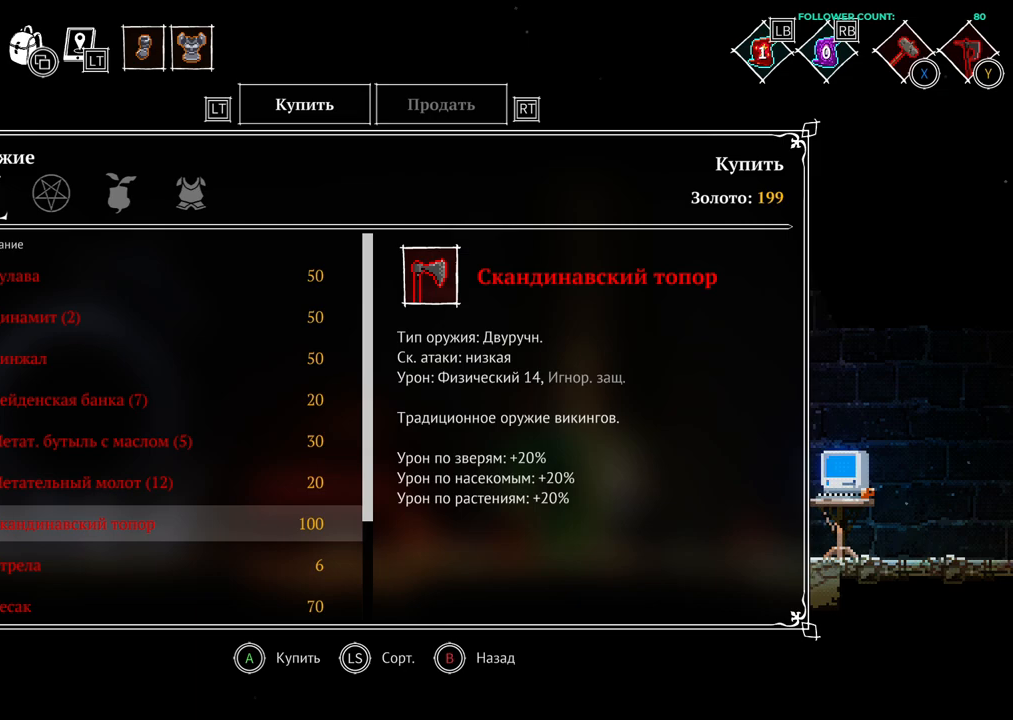
{"dt_ms": 1000, "buttons": [], "left_stick": "center", "right_stick": "center", "events": [[33, "DPAD_UP", "down"], [683, "DPAD_UP", "up"], [833, "DPAD_UP", "down"], [933, "DPAD_UP", "up"]]}
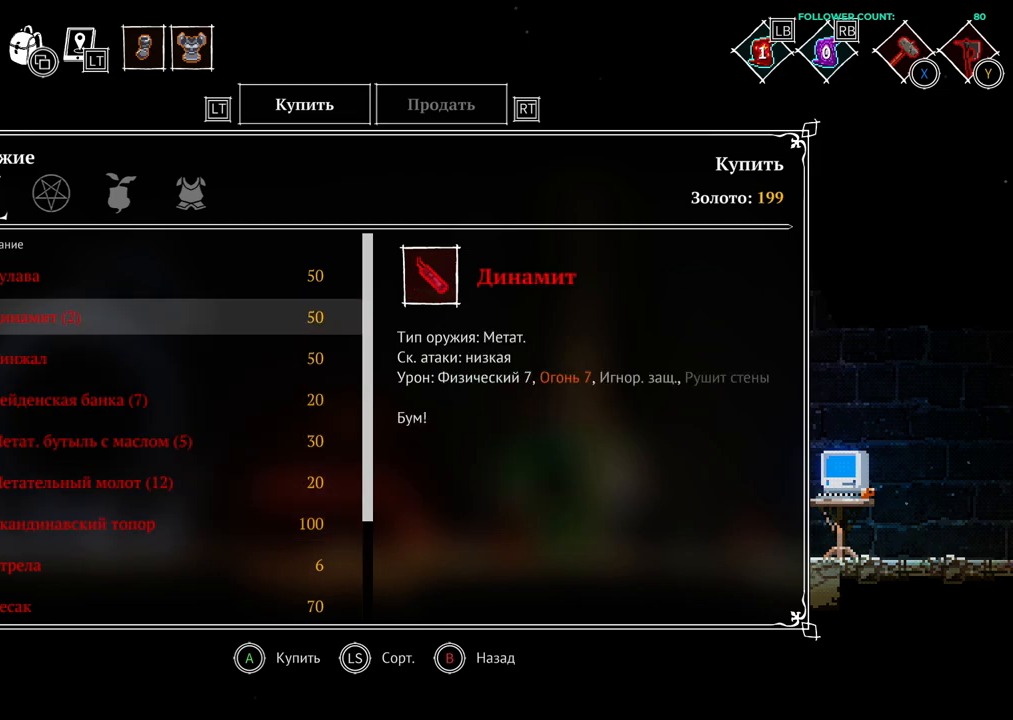
{"dt_ms": 500, "buttons": [], "left_stick": "center", "right_stick": "center", "events": [[33, "DPAD_UP", "down"], [83, "DPAD_UP", "up"]]}